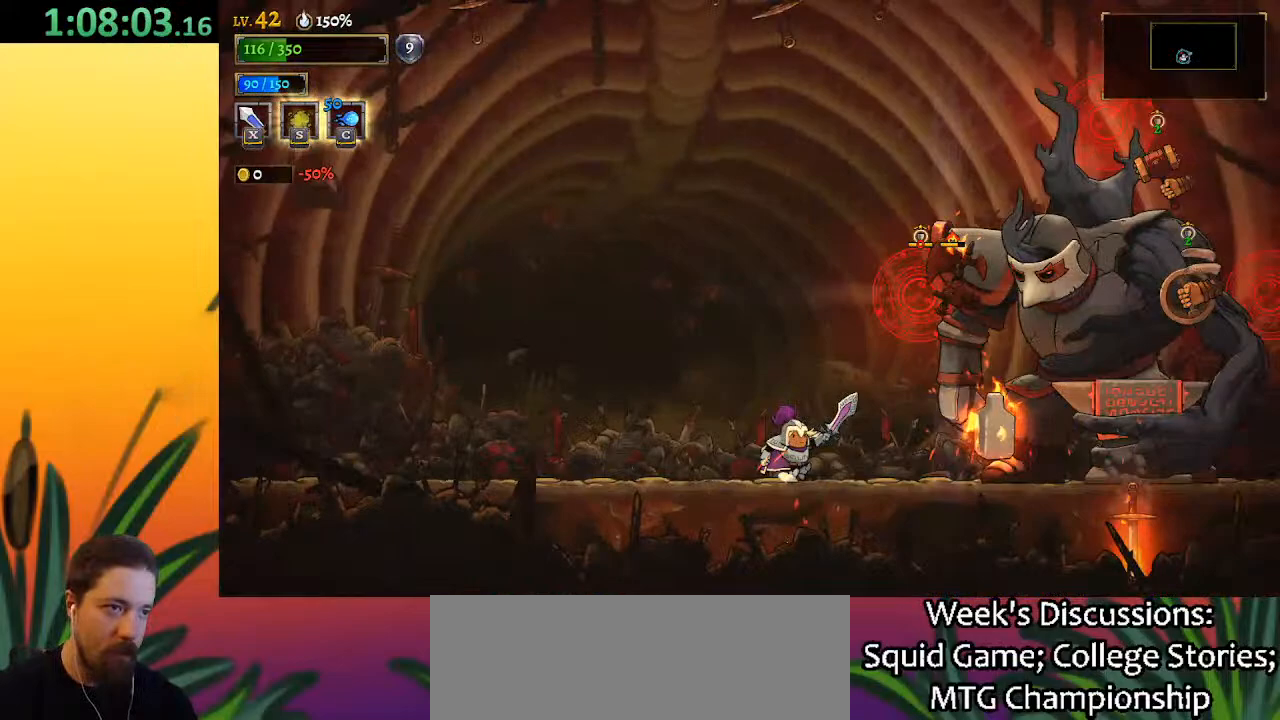
Gameplay with keyboard; each line is a JSON object with the keys held at the frame after it. "events" lists presses ("down") and releases ("up") of "a", "c", "d", "down", "left", "right", "s", "up", "x" and "z" between this image and that frame as [ms after this image, input, new state], when the widget could be followed in between. No other keys are recorded. Mouse input is not recorded.
{"keys": ["left"], "events": [[17, "x", "down"], [67, "z", "down"], [117, "right", "up"], [117, "x", "up"], [117, "z", "up"], [150, "left", "down"]]}
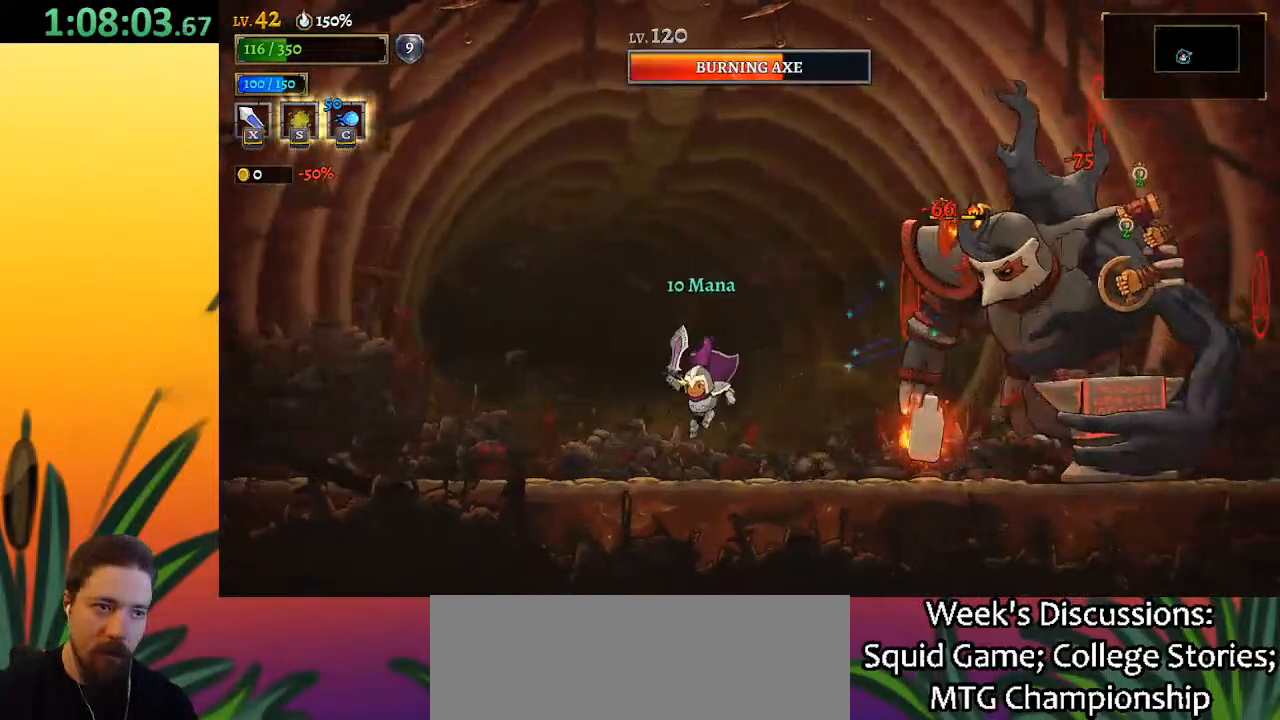
{"keys": ["left"], "events": [[33, "left", "up"], [83, "right", "down"], [267, "z", "down"], [317, "x", "down"], [417, "right", "up"], [417, "x", "up"], [417, "z", "up"], [450, "left", "down"]]}
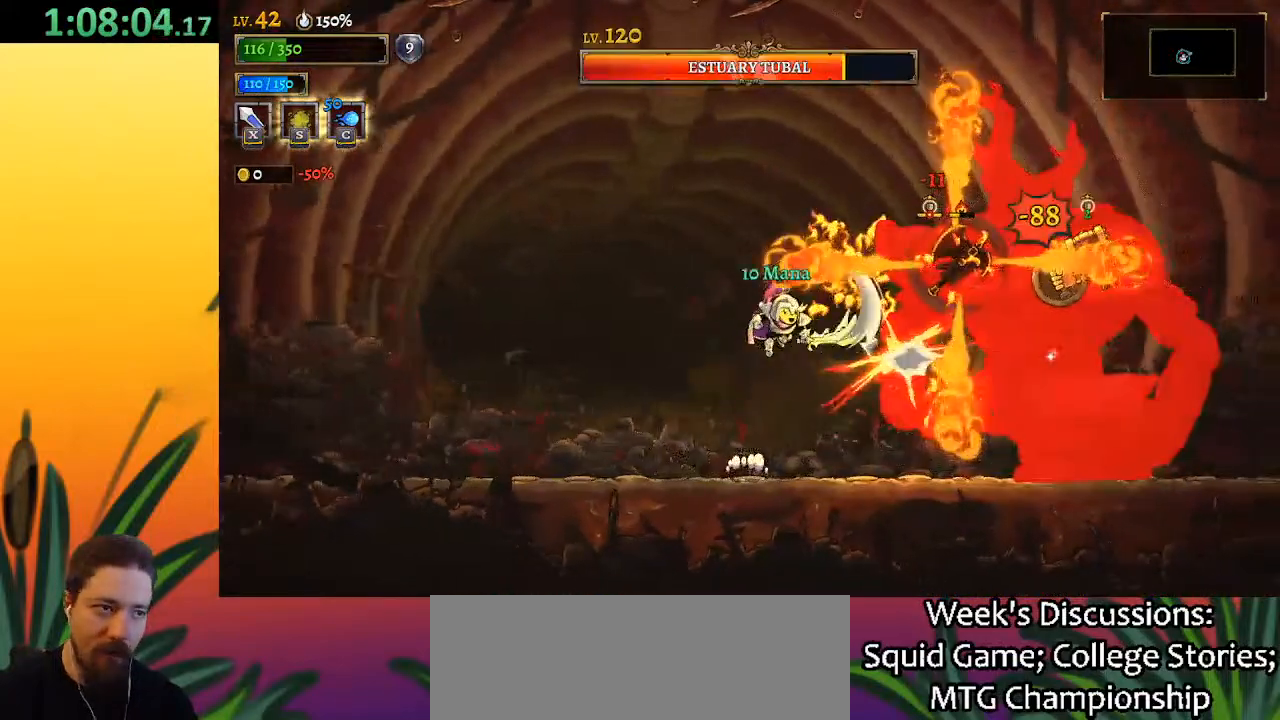
{"keys": ["right"], "events": [[283, "left", "up"], [283, "right", "down"]]}
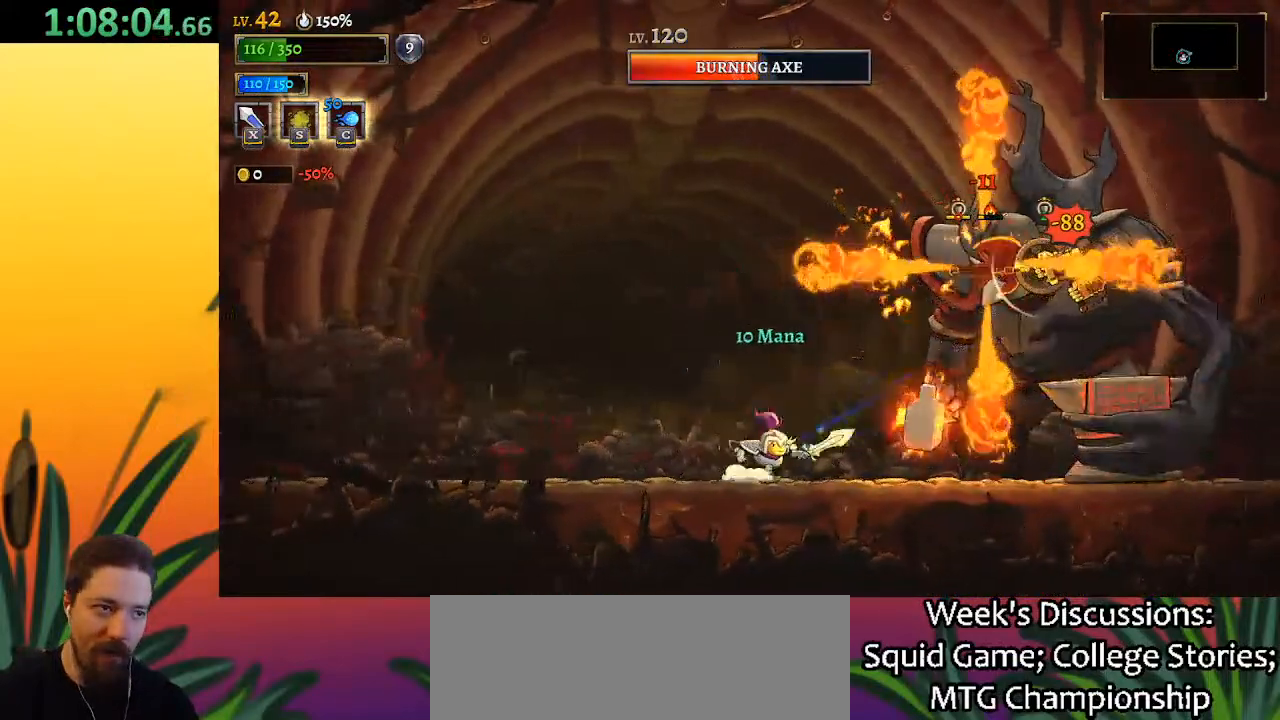
{"keys": ["x"], "events": [[17, "x", "down"], [150, "right", "up"], [150, "x", "up"], [483, "x", "down"]]}
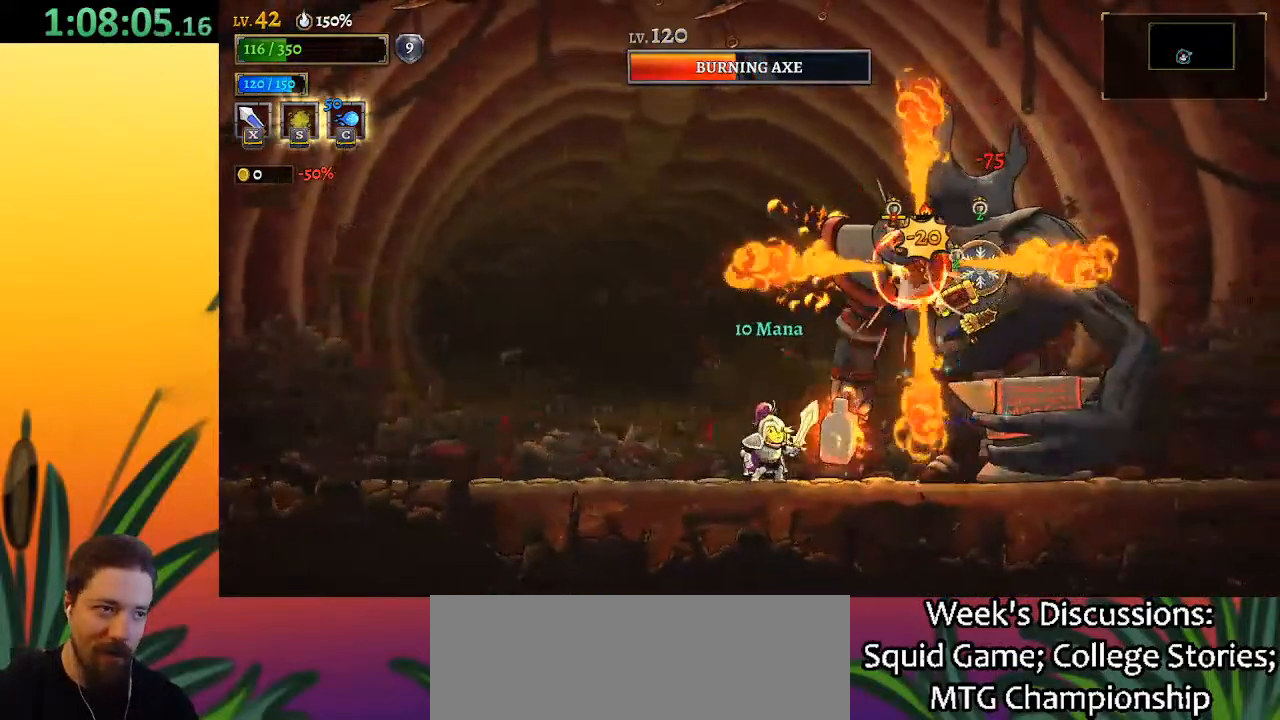
{"keys": ["x"], "events": [[133, "x", "up"], [467, "x", "down"]]}
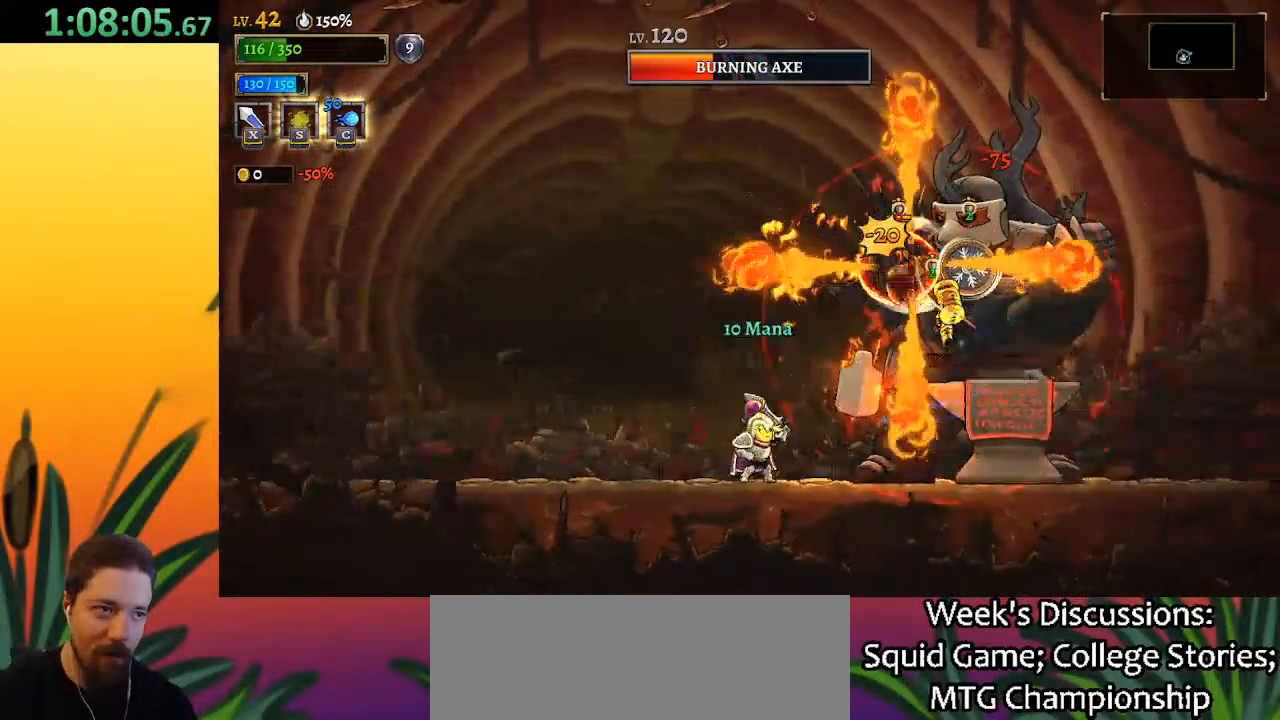
{"keys": ["left"], "events": [[50, "left", "down"], [50, "x", "up"]]}
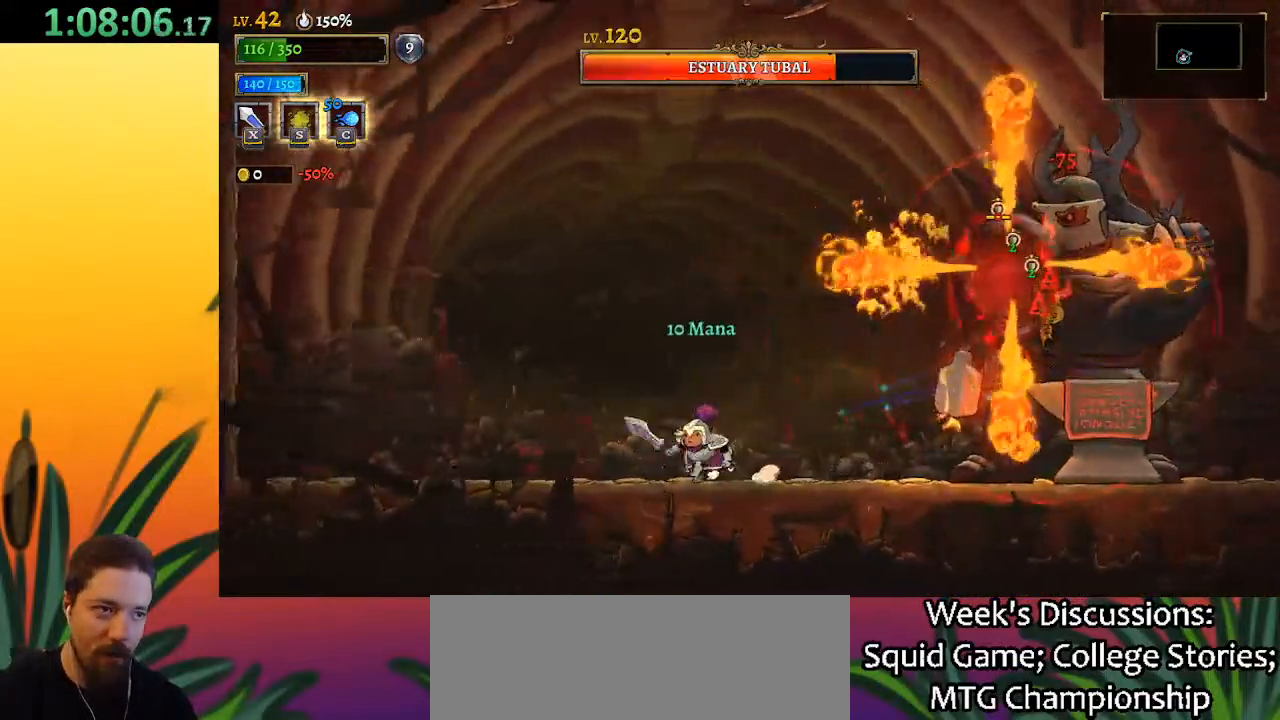
{"keys": [], "events": [[250, "left", "up"], [250, "right", "down"], [300, "x", "down"], [350, "right", "up"], [433, "x", "up"]]}
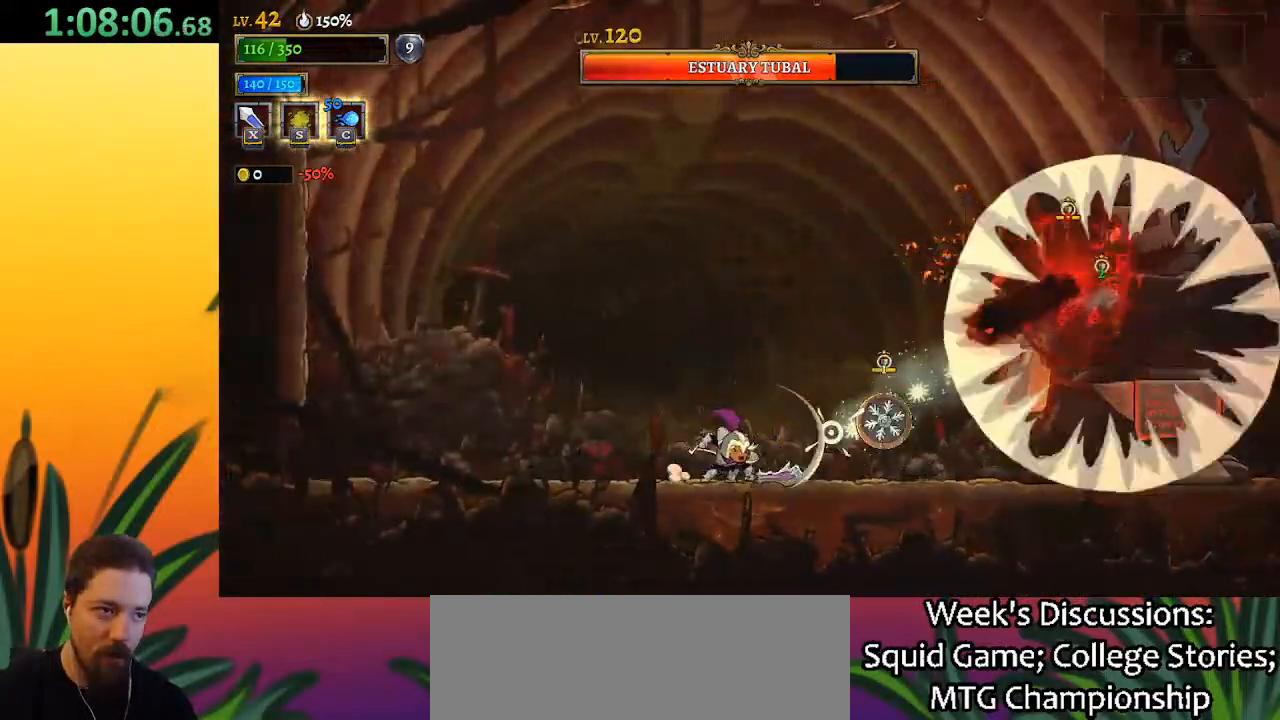
{"keys": ["left"], "events": [[117, "left", "down"]]}
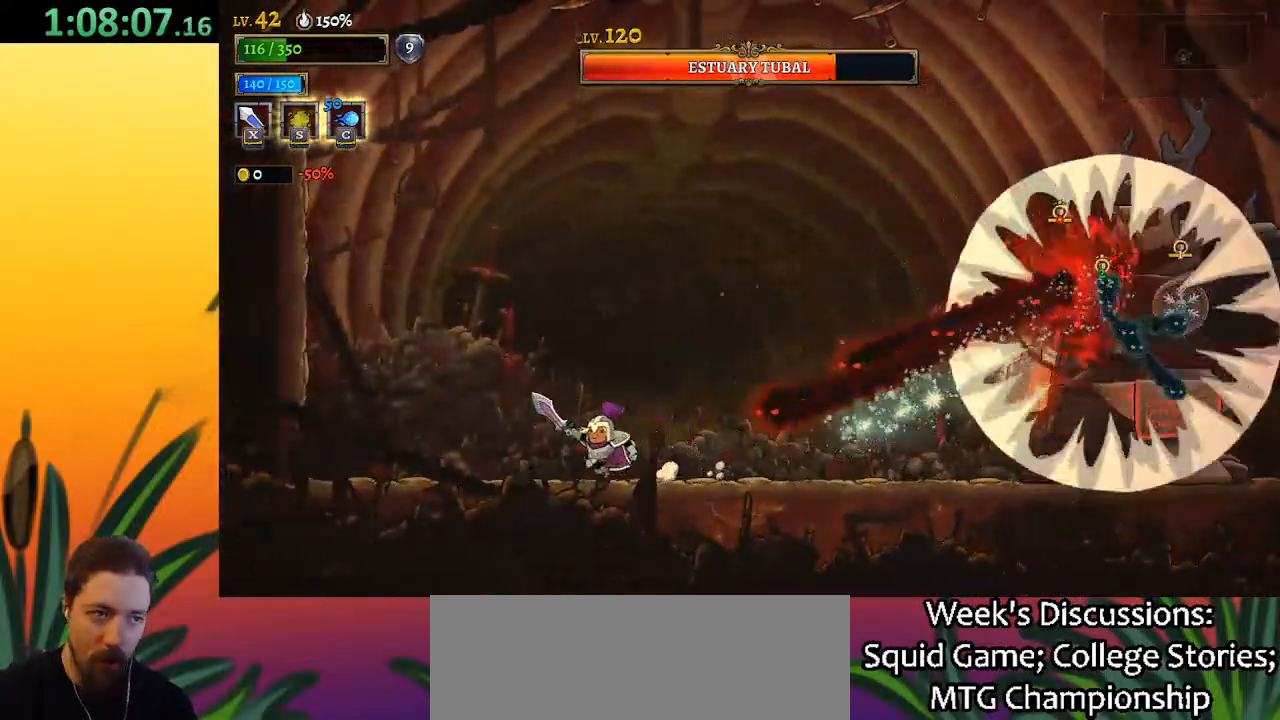
{"keys": ["z"], "events": [[200, "z", "down"], [333, "left", "up"]]}
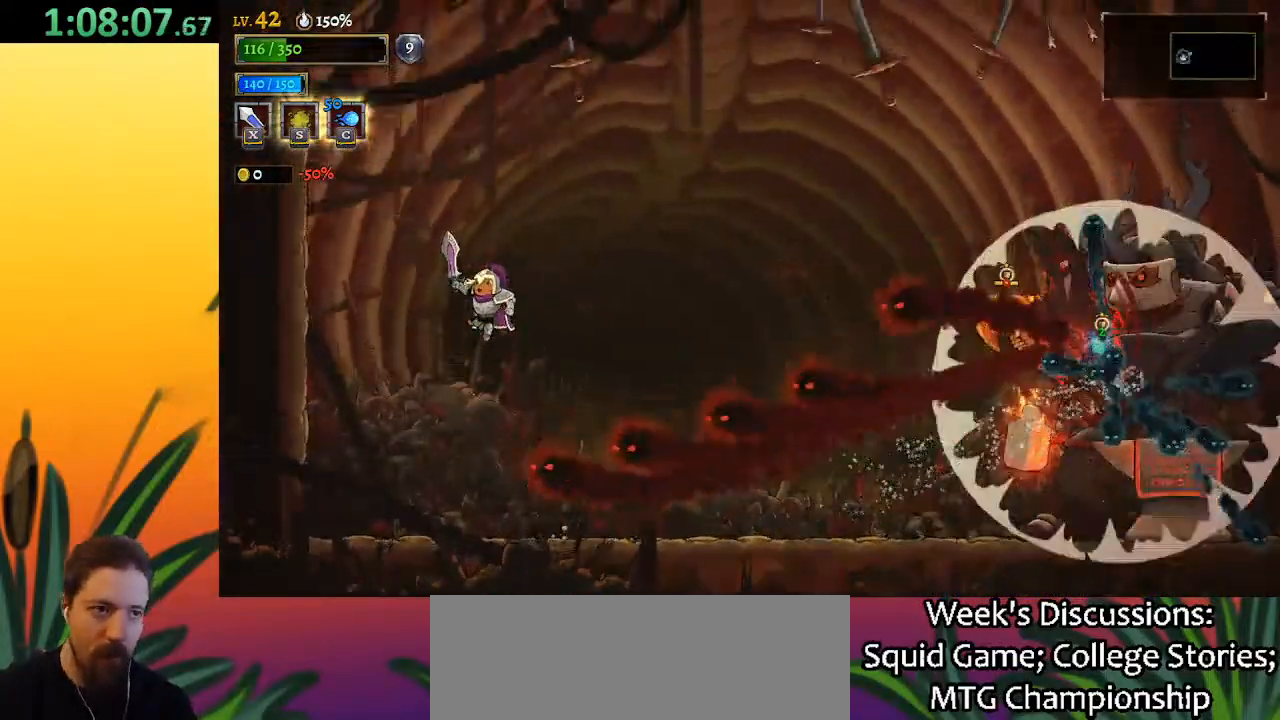
{"keys": ["right", "z"], "events": [[33, "z", "up"], [67, "z", "down"], [500, "right", "down"]]}
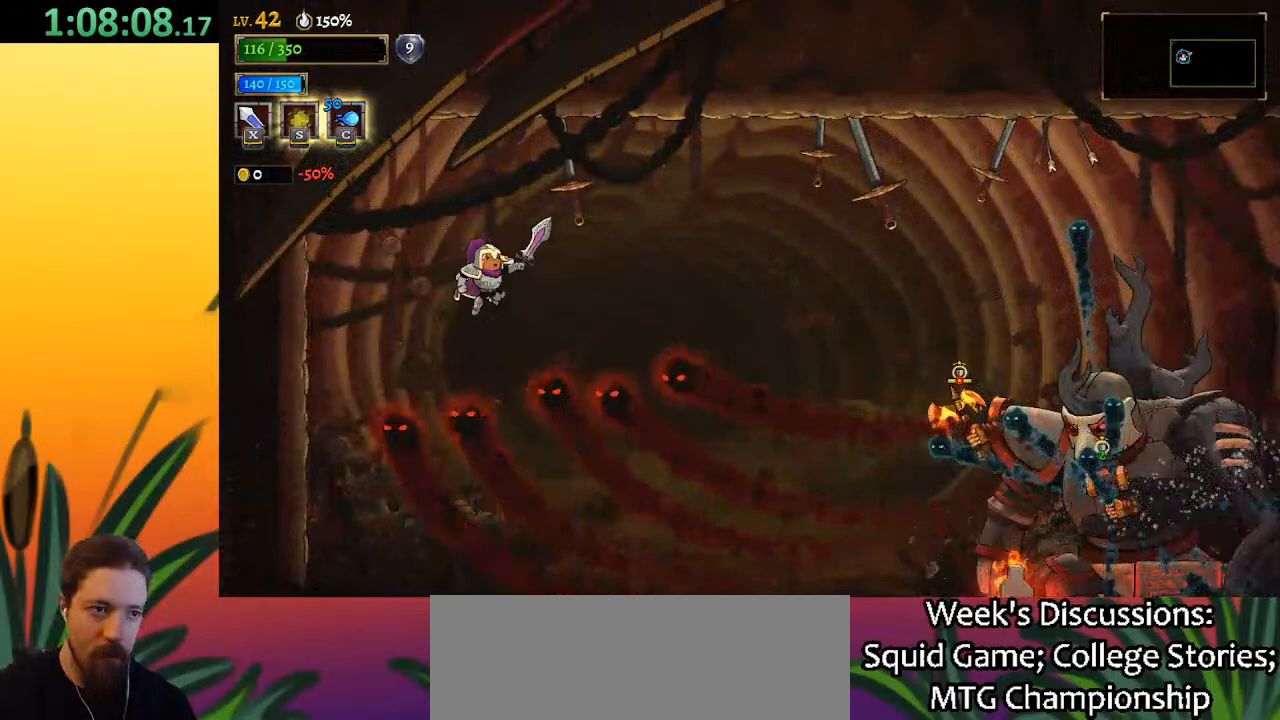
{"keys": ["d", "right"], "events": [[50, "down", "down"], [250, "z", "up"], [300, "down", "up"], [350, "d", "down"]]}
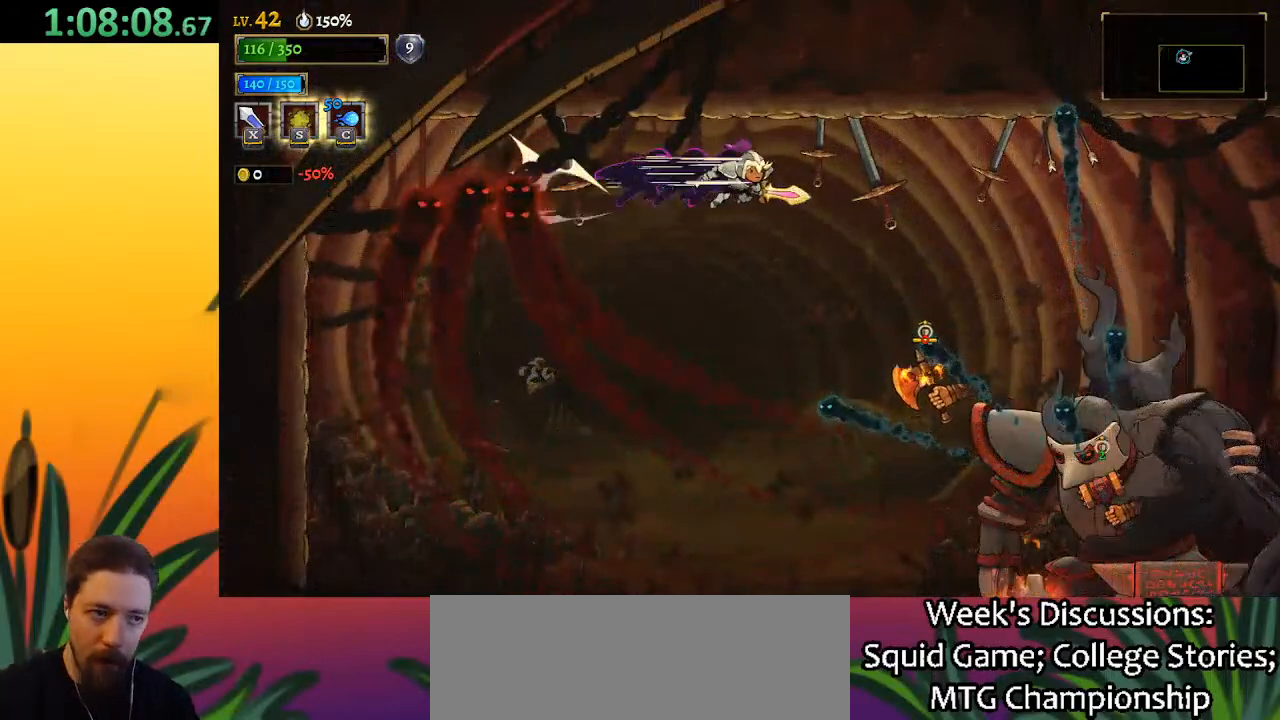
{"keys": ["down", "left"], "events": [[33, "d", "up"], [33, "right", "up"], [267, "left", "down"], [500, "down", "down"]]}
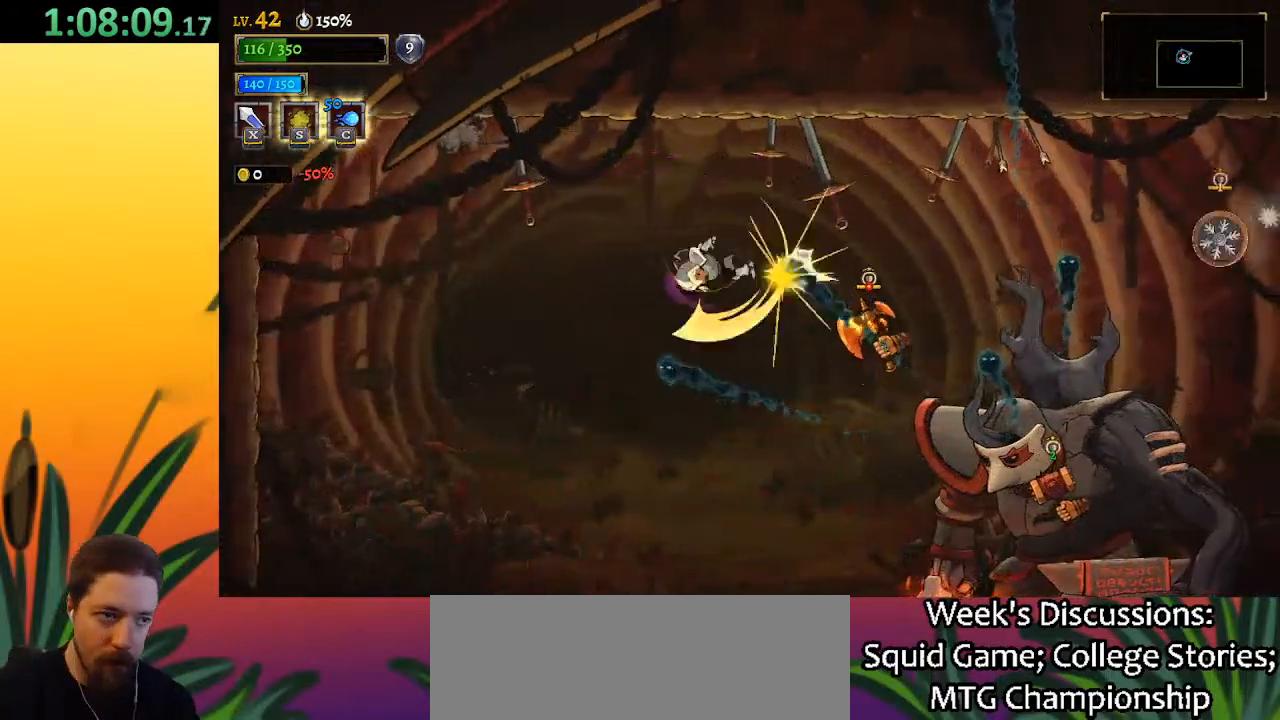
{"keys": ["left"], "events": [[250, "down", "up"]]}
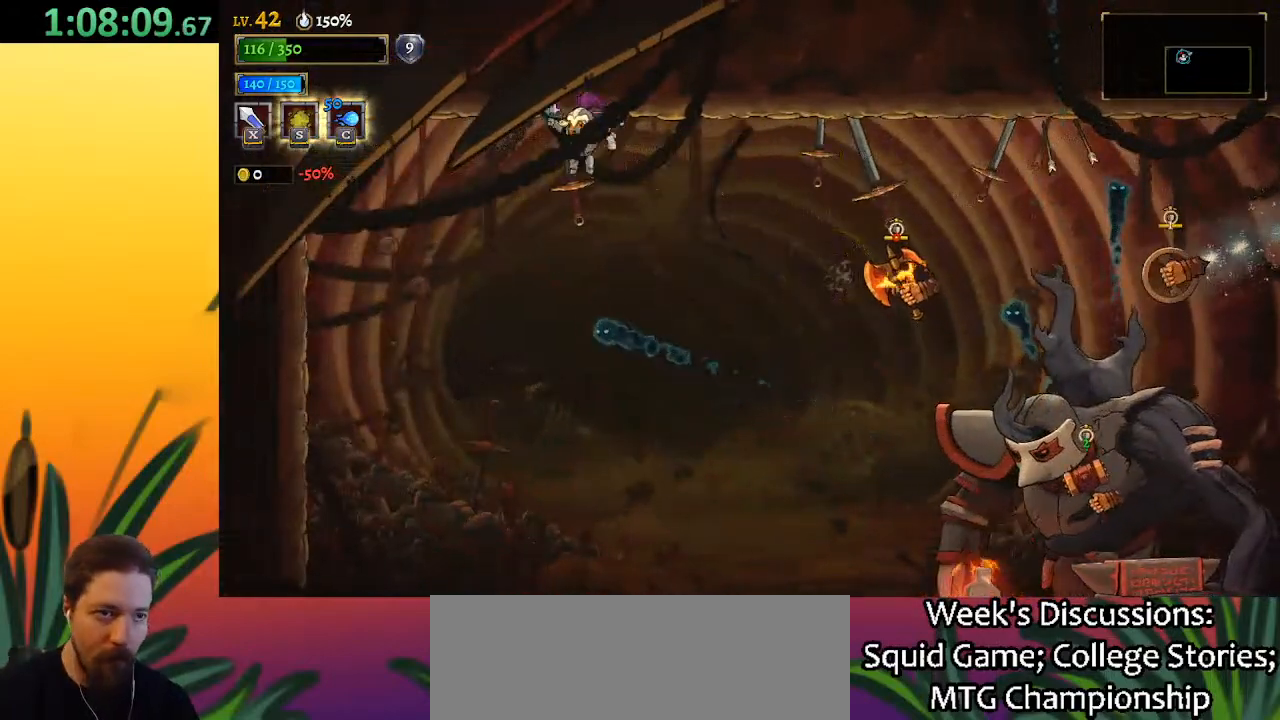
{"keys": ["down", "right"], "events": [[217, "down", "down"], [217, "left", "up"], [250, "right", "down"]]}
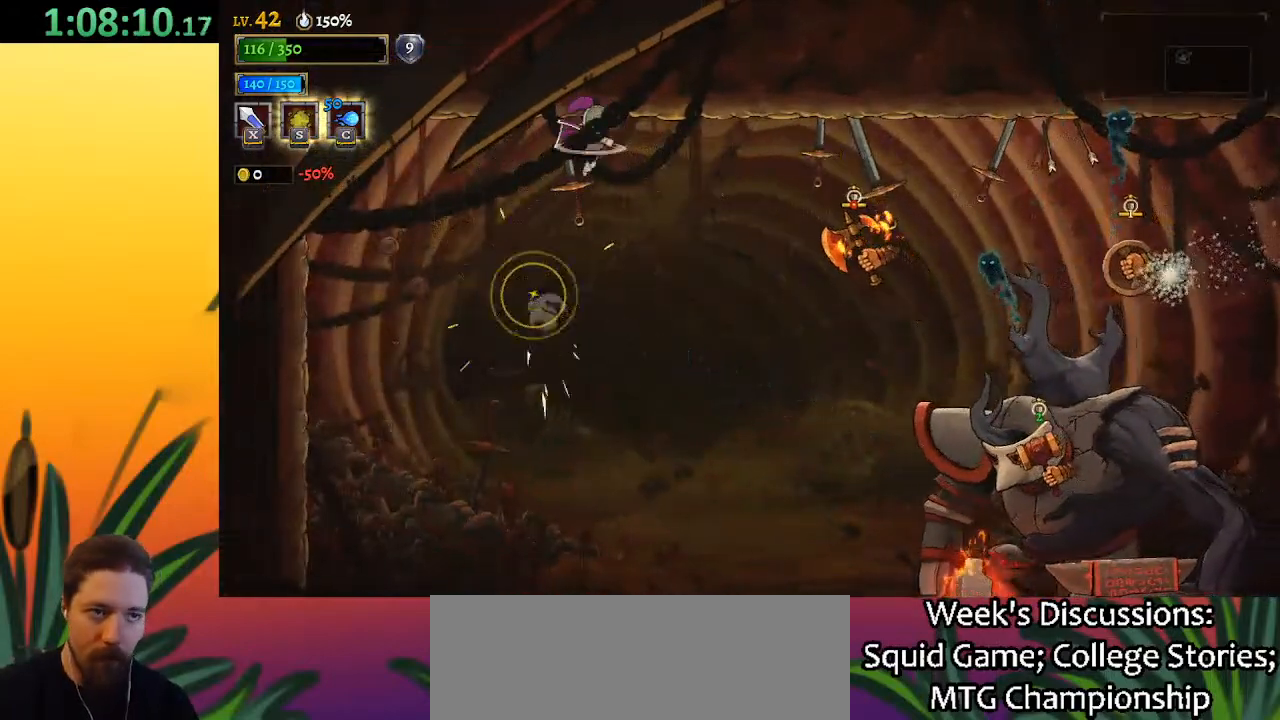
{"keys": ["c"], "events": [[83, "down", "up"], [283, "x", "down"], [367, "x", "up"], [417, "right", "up"], [467, "c", "down"]]}
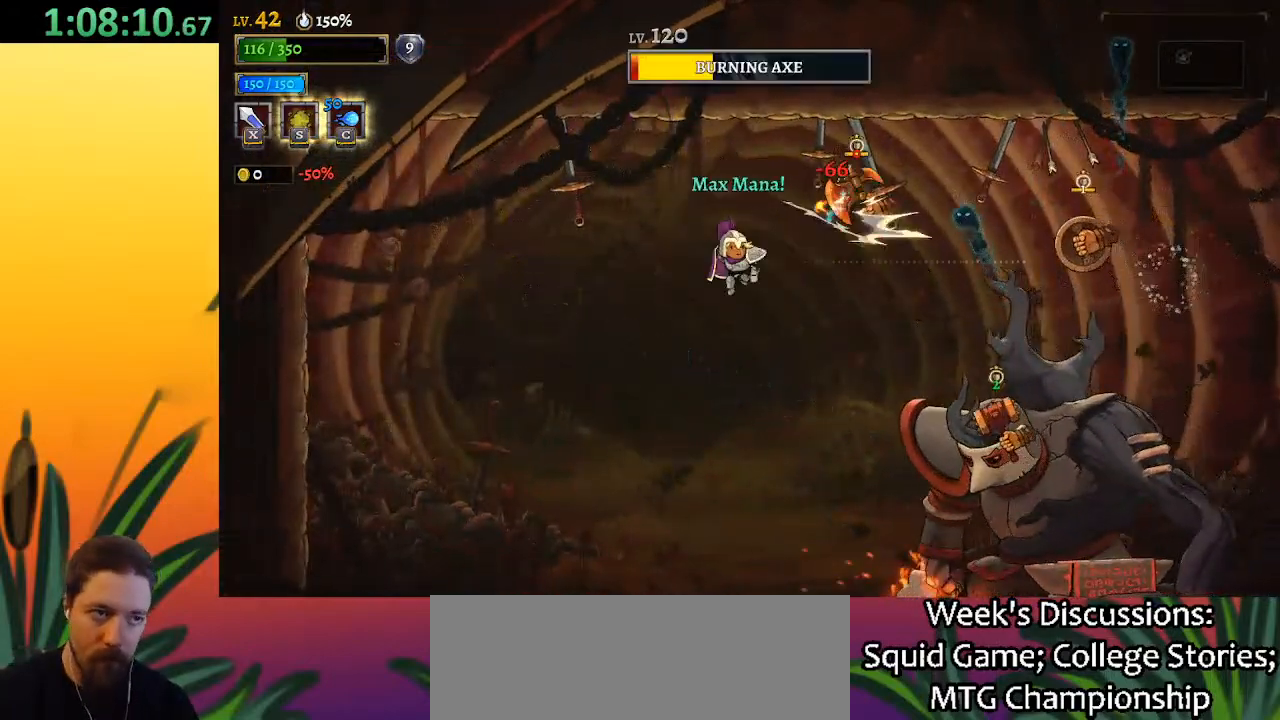
{"keys": ["left"], "events": [[17, "c", "up"], [383, "left", "down"]]}
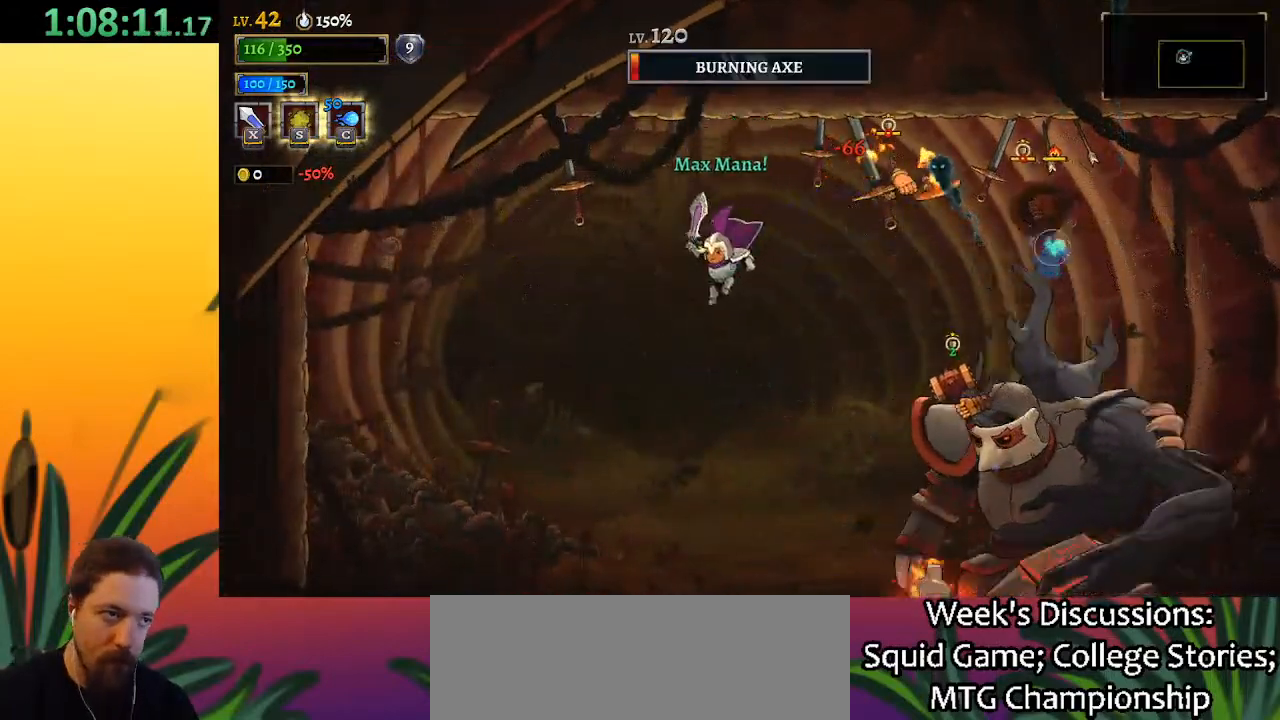
{"keys": ["right"], "events": [[400, "left", "up"], [400, "right", "down"]]}
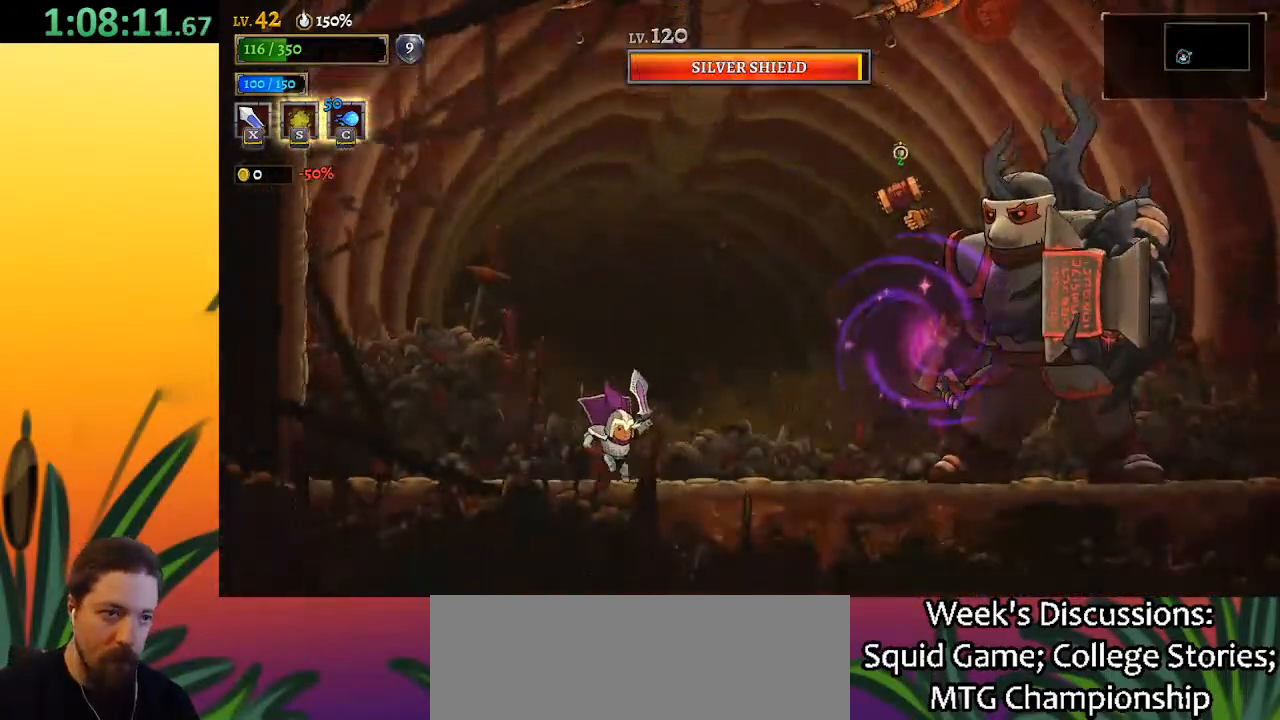
{"keys": ["left", "x", "z"], "events": [[300, "x", "down"], [300, "z", "down"], [450, "right", "up"], [500, "left", "down"]]}
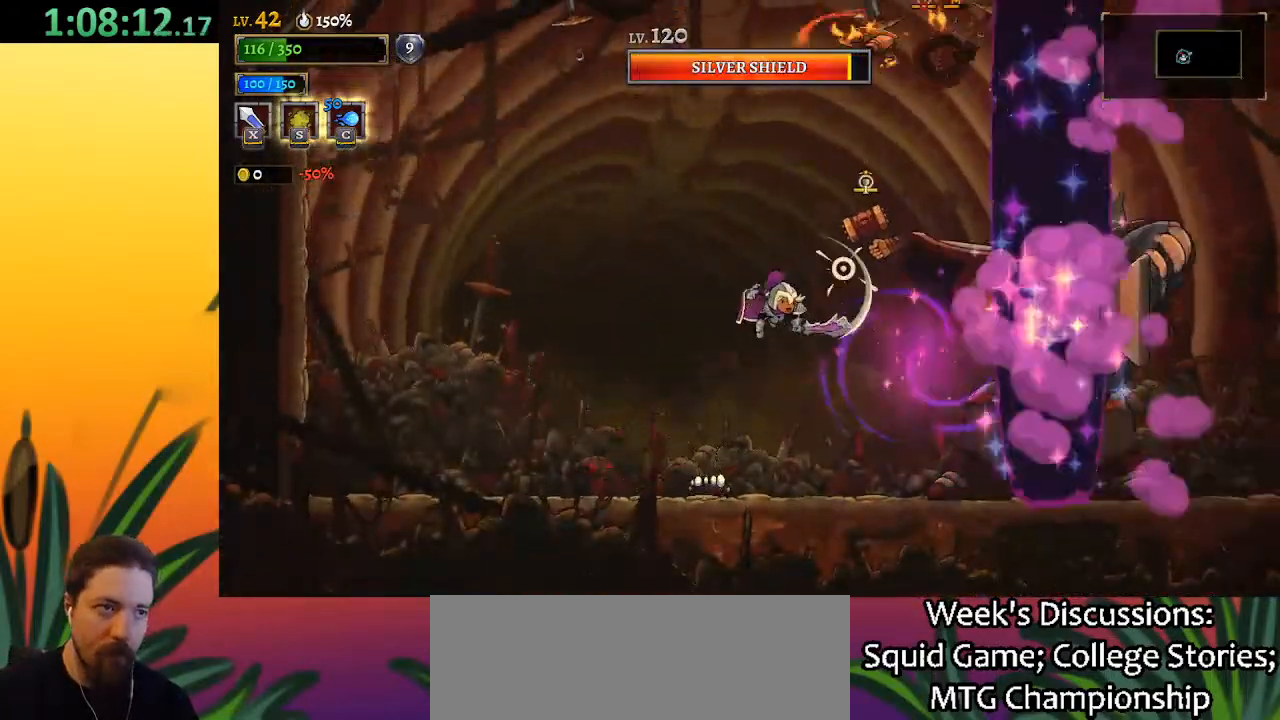
{"keys": ["left"], "events": [[33, "x", "up"], [67, "z", "up"]]}
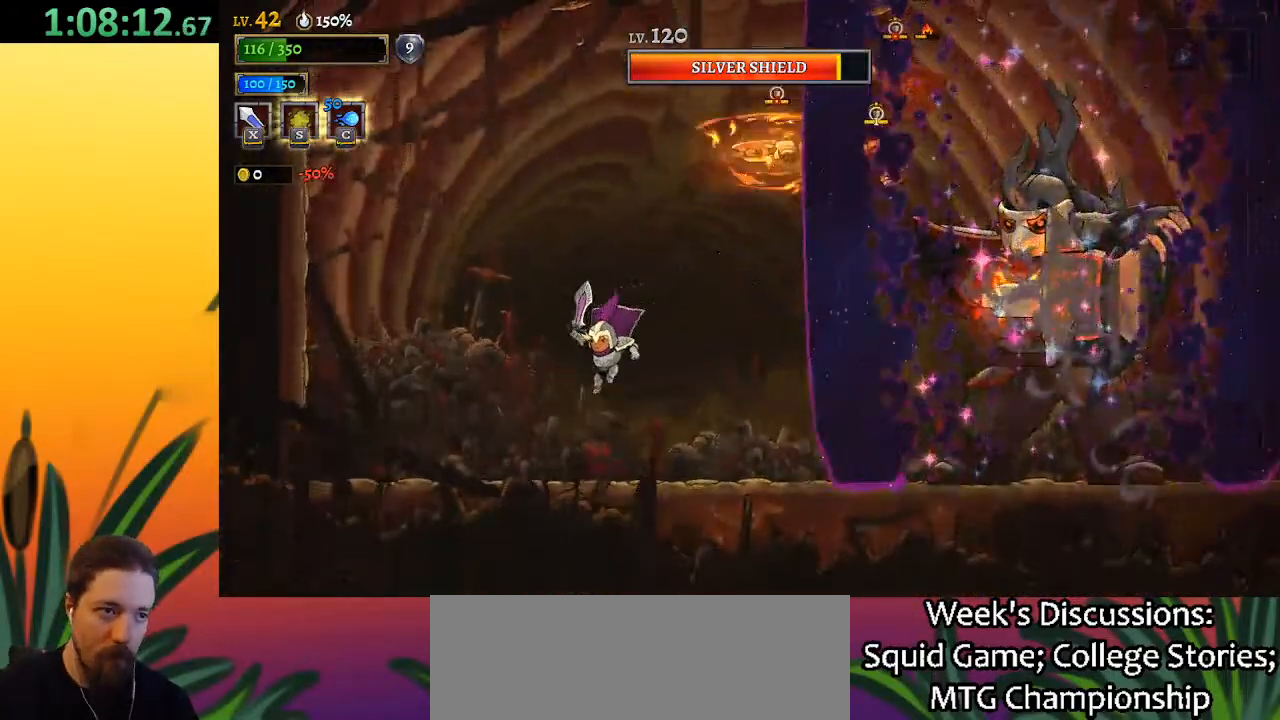
{"keys": ["d", "right"], "events": [[317, "left", "up"], [367, "d", "down"], [367, "right", "down"]]}
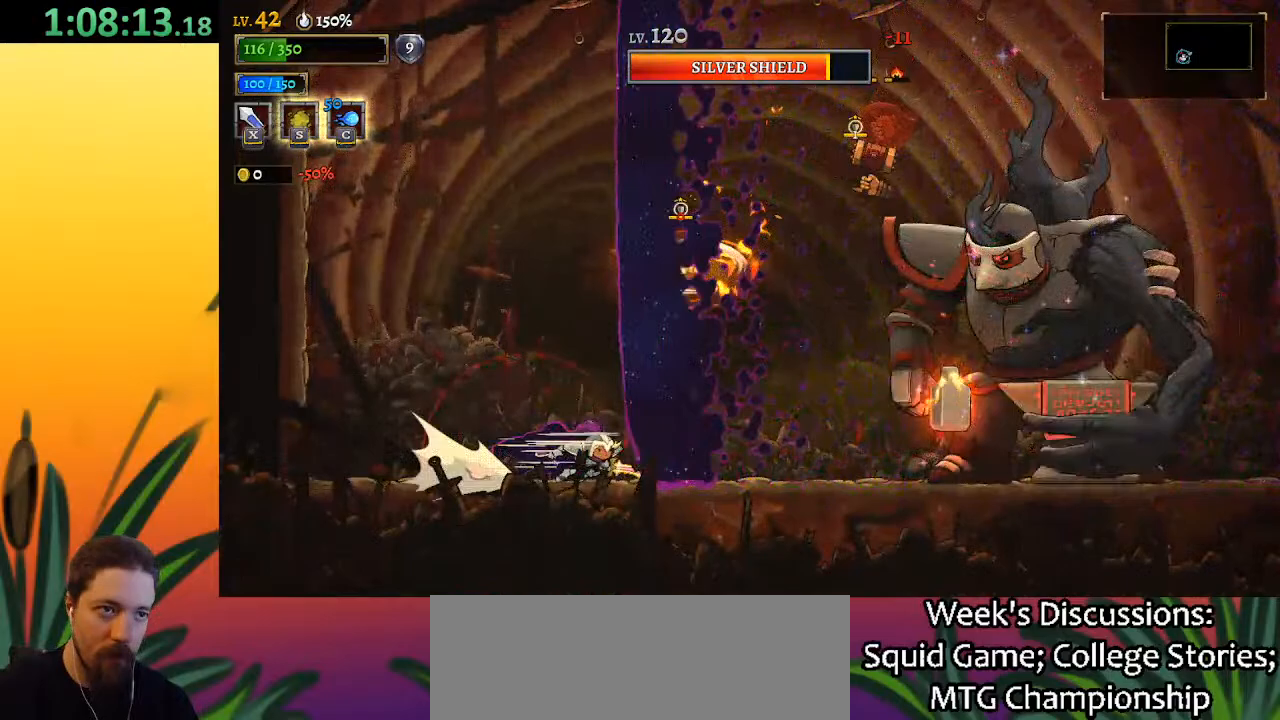
{"keys": ["z"], "events": [[300, "d", "up"], [383, "right", "up"], [433, "z", "down"]]}
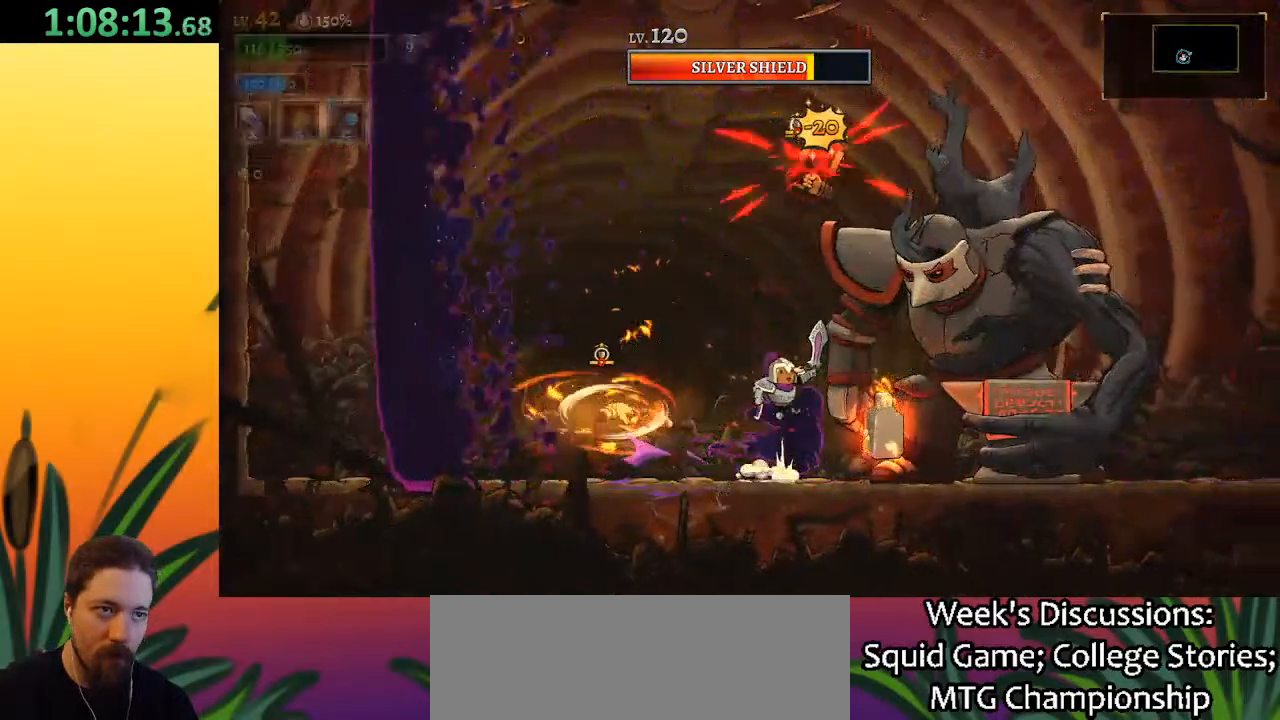
{"keys": ["x", "z"], "events": [[33, "left", "down"], [367, "right", "down"], [417, "left", "up"], [417, "x", "down"], [500, "right", "up"]]}
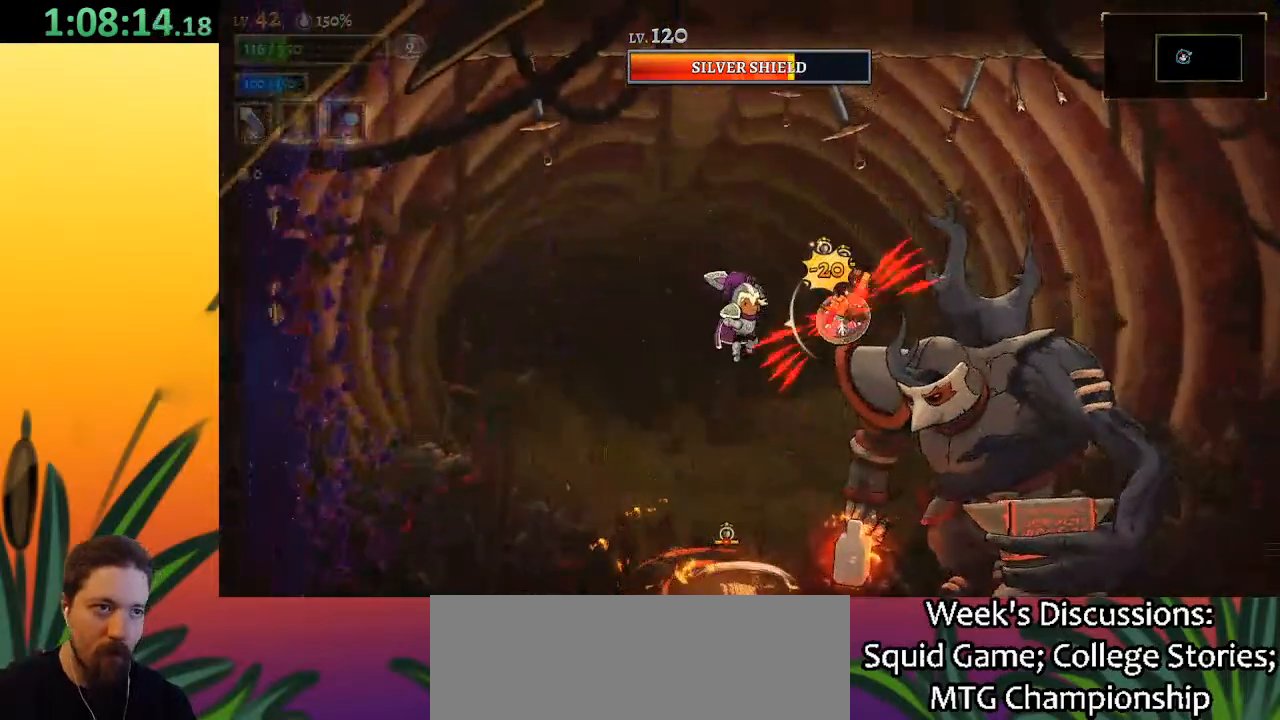
{"keys": [], "events": [[183, "left", "down"], [233, "down", "down"], [383, "x", "up"], [433, "down", "up"], [467, "left", "up"], [467, "z", "up"]]}
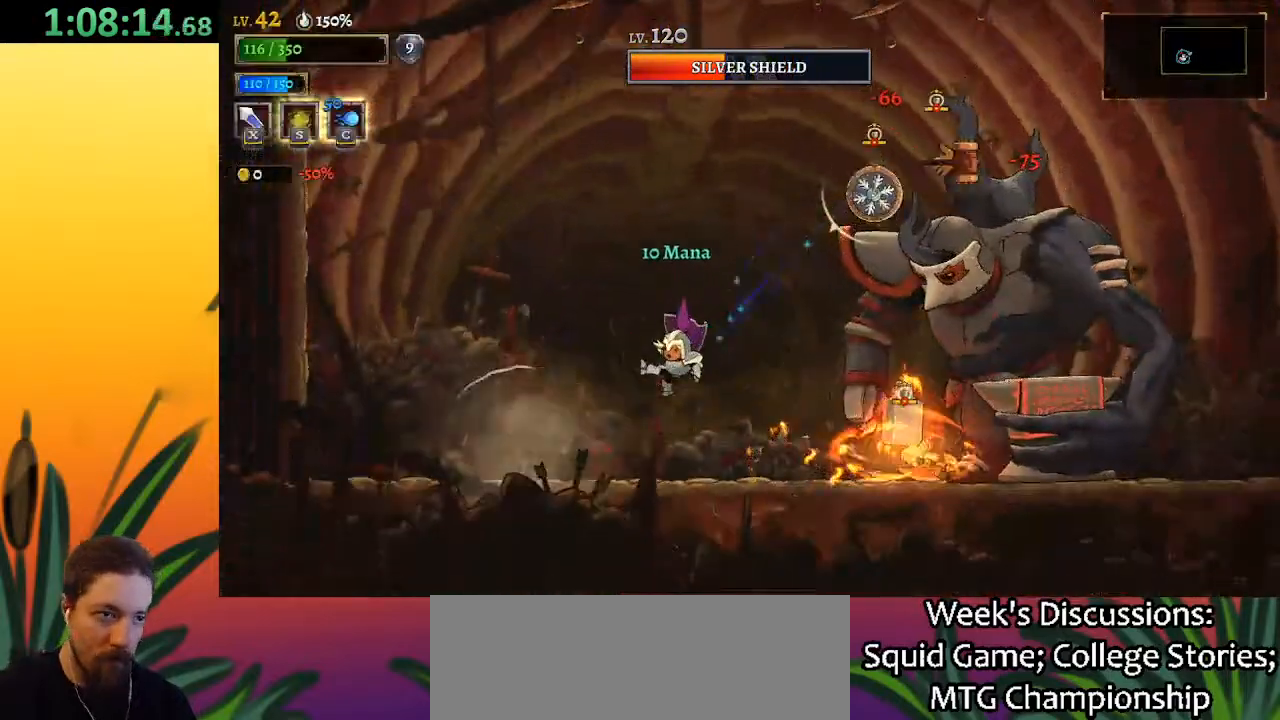
{"keys": ["left", "z"], "events": [[250, "z", "down"], [400, "left", "down"]]}
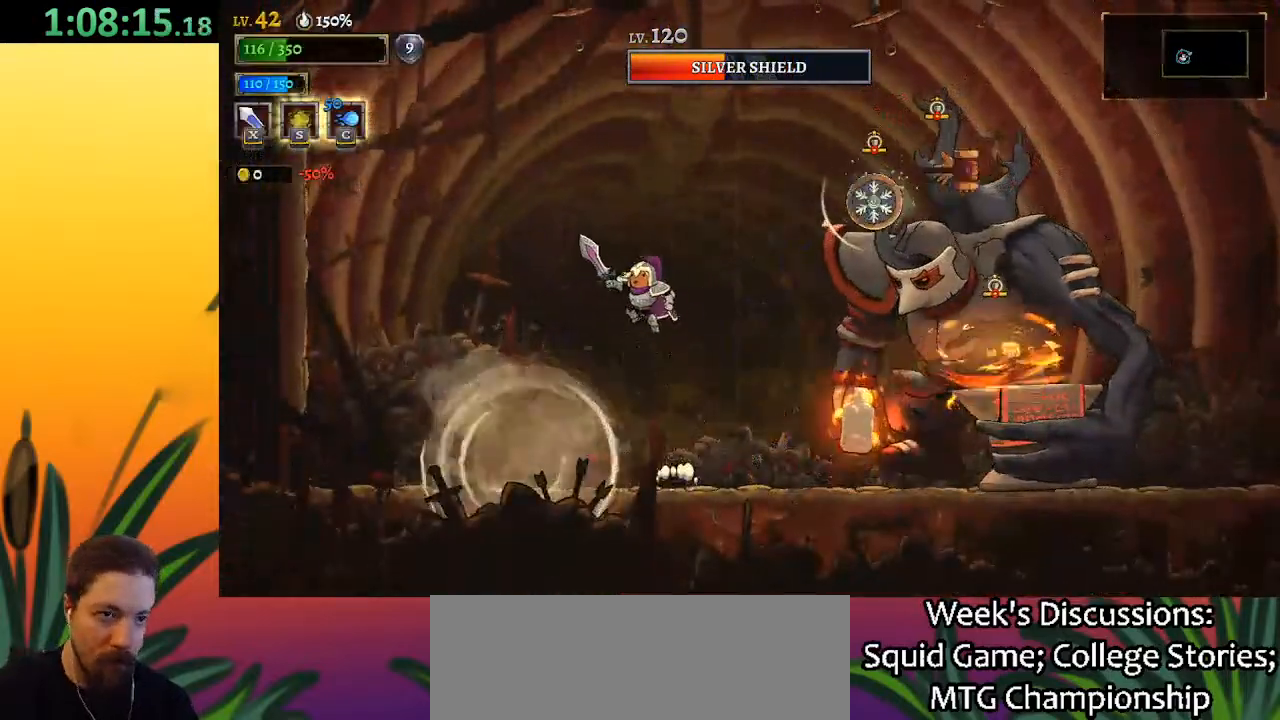
{"keys": ["z"], "events": [[183, "z", "up"], [233, "left", "up"], [233, "z", "down"]]}
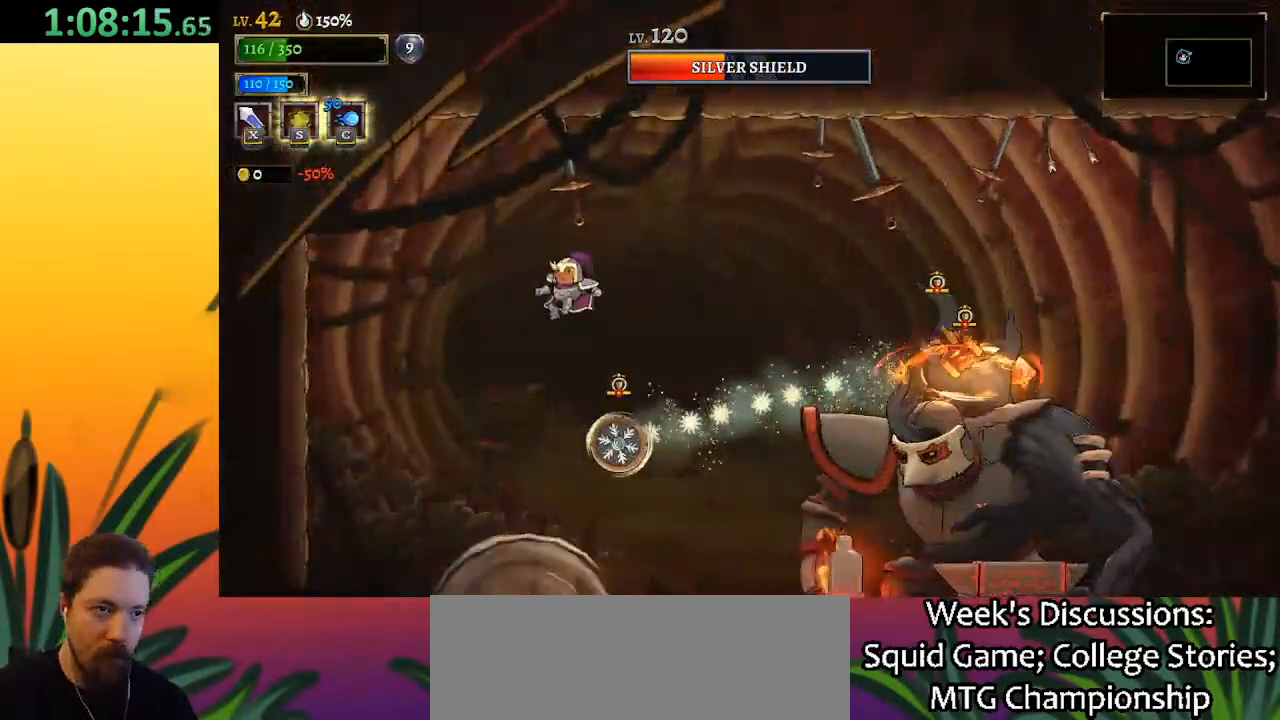
{"keys": ["d"], "events": [[50, "right", "down"], [133, "right", "up"], [367, "z", "up"], [467, "d", "down"]]}
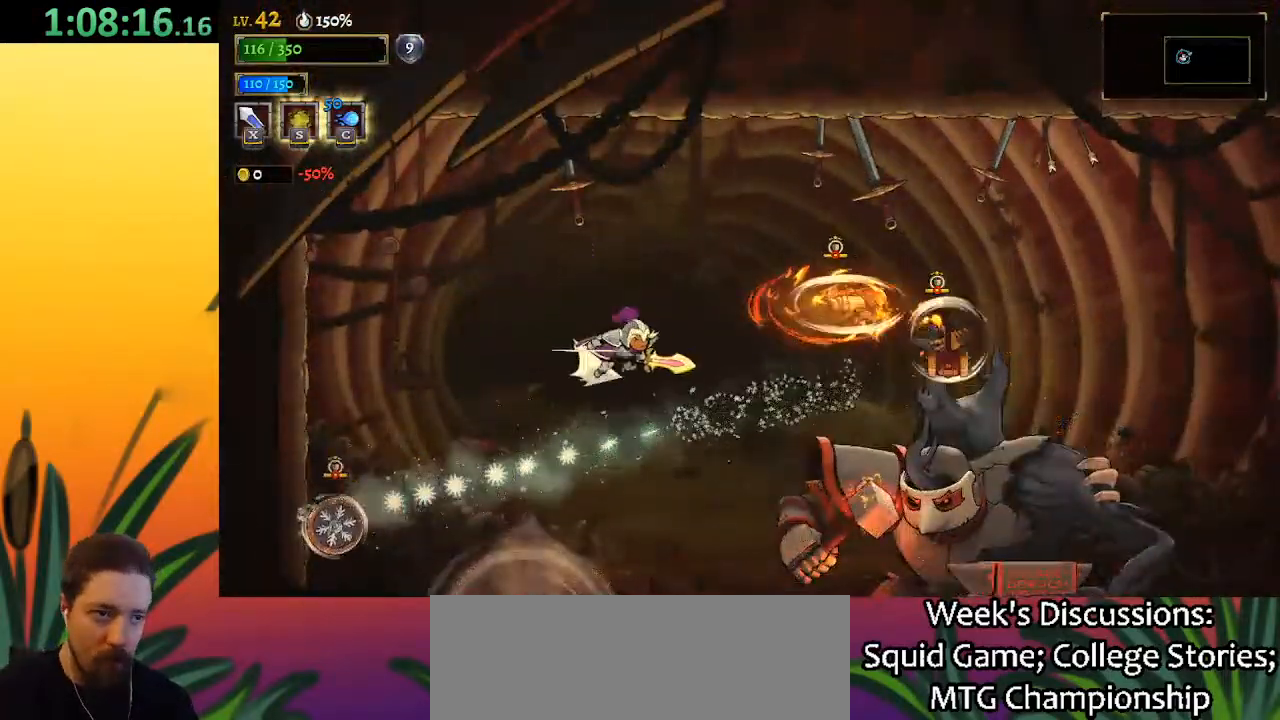
{"keys": [], "events": [[167, "down", "down"], [217, "d", "up"], [450, "down", "up"]]}
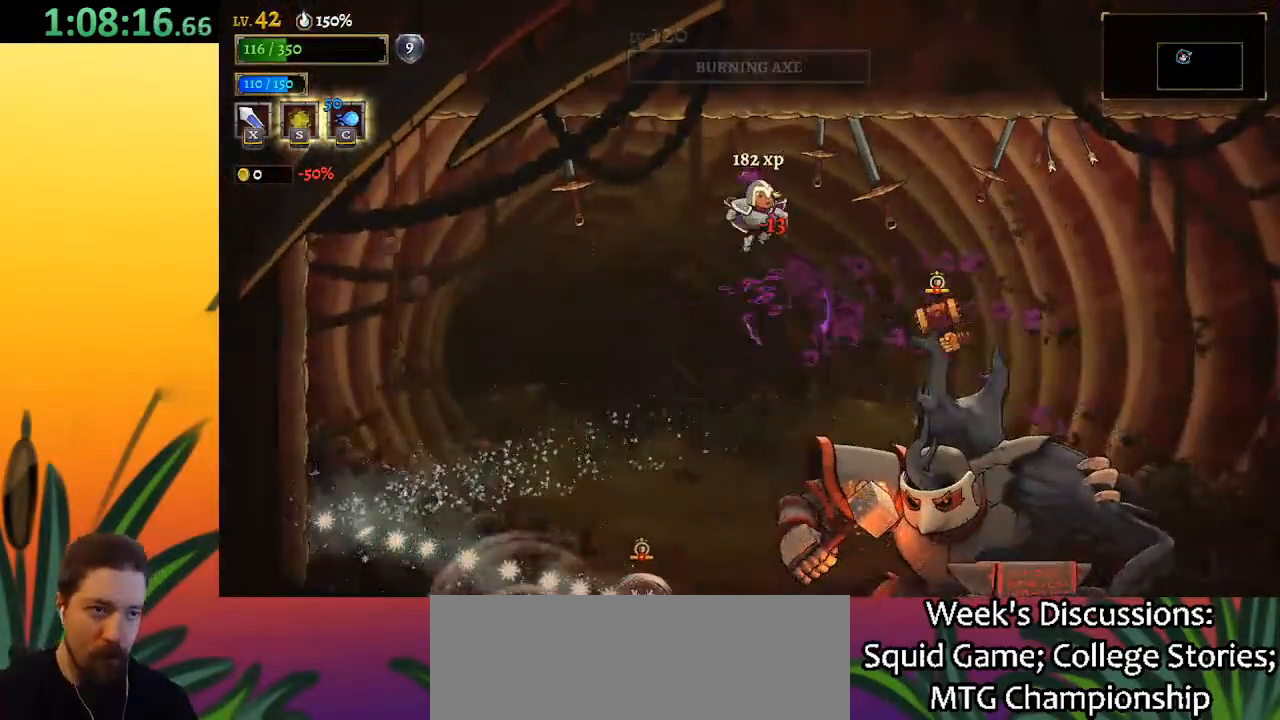
{"keys": ["d", "down", "right"], "events": [[117, "d", "down"], [167, "right", "down"], [417, "down", "down"]]}
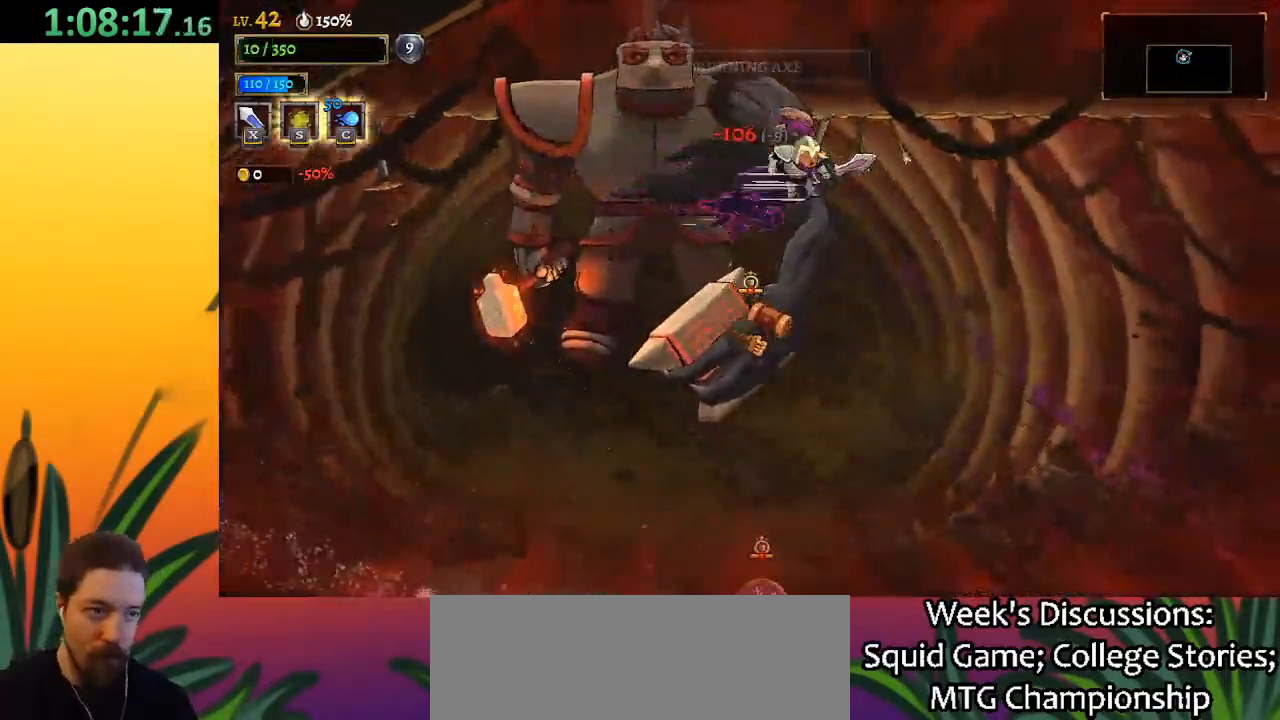
{"keys": [], "events": [[150, "d", "up"], [150, "down", "up"], [383, "right", "up"]]}
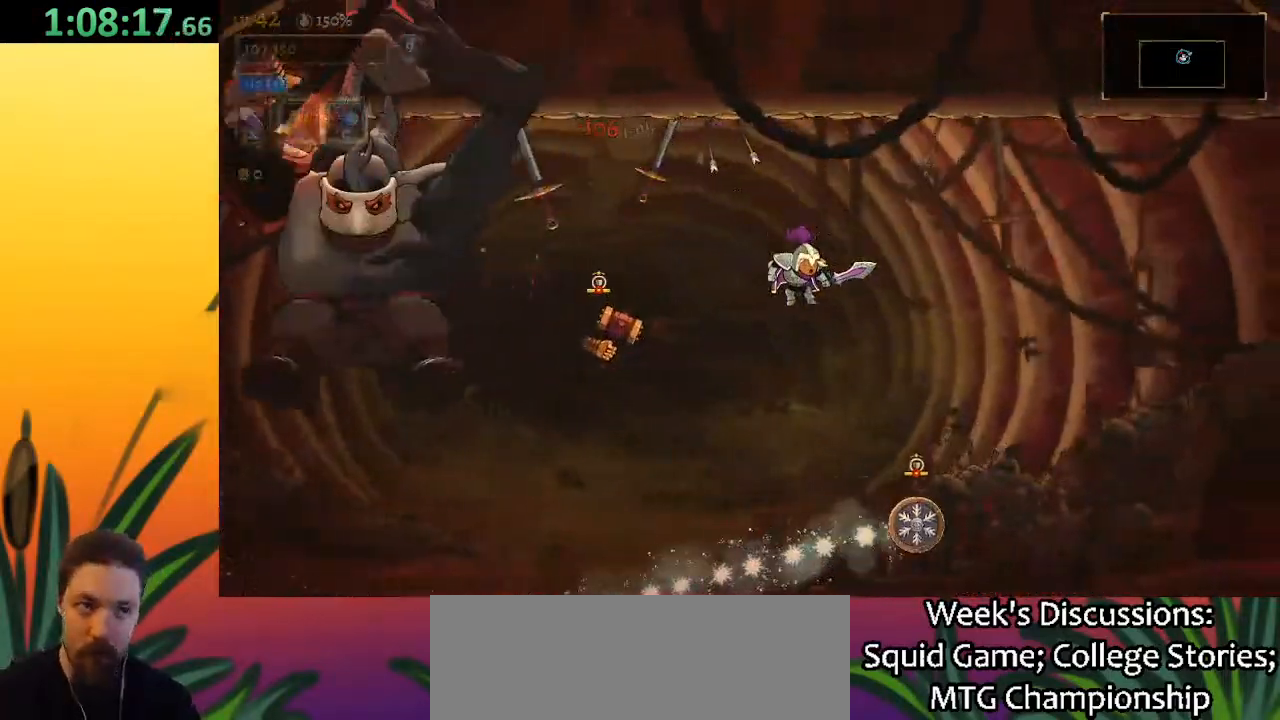
{"keys": ["left", "z"], "events": [[250, "left", "down"], [250, "z", "down"]]}